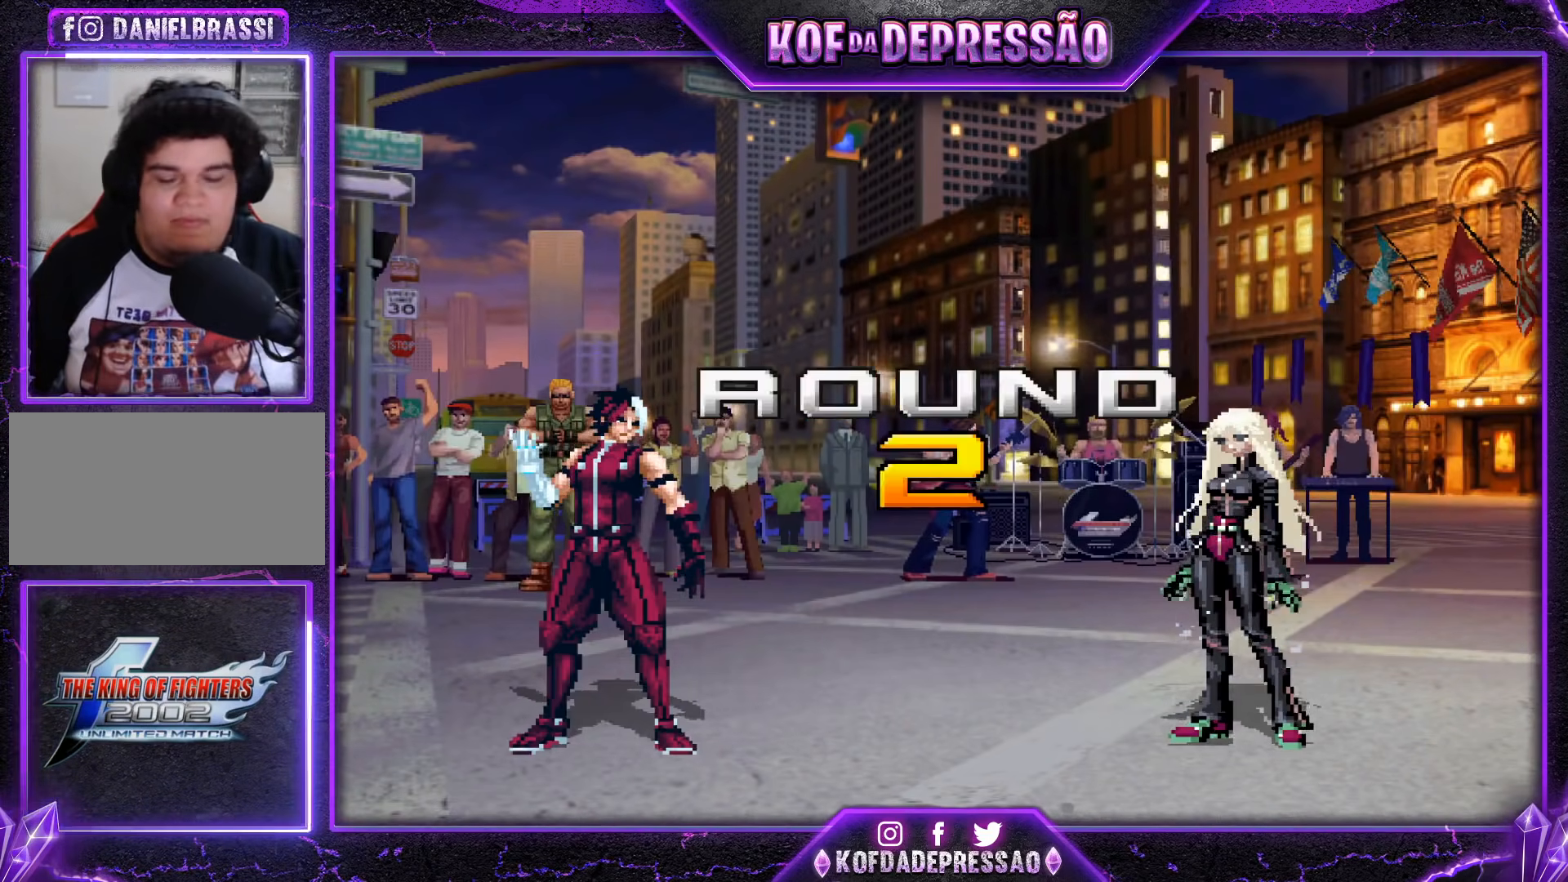
Gameplay with a controller (arcade stick); each line is a JSON object with the inputs held at the frame after it. "events" lists button and stick changes between this image and that frame as [ms after this image, input, new state], when the widget could be followed in between. Not read: L3 R3.
{"buttons": [], "left_stick": "center", "events": [[351, "L2", "down"], [351, "SQUARE", "down"], [351, "TRIANGLE", "down"], [367, "CROSS", "down"], [367, "L2", "up"], [434, "SQUARE", "up"], [451, "CROSS", "up"], [451, "TRIANGLE", "up"]]}
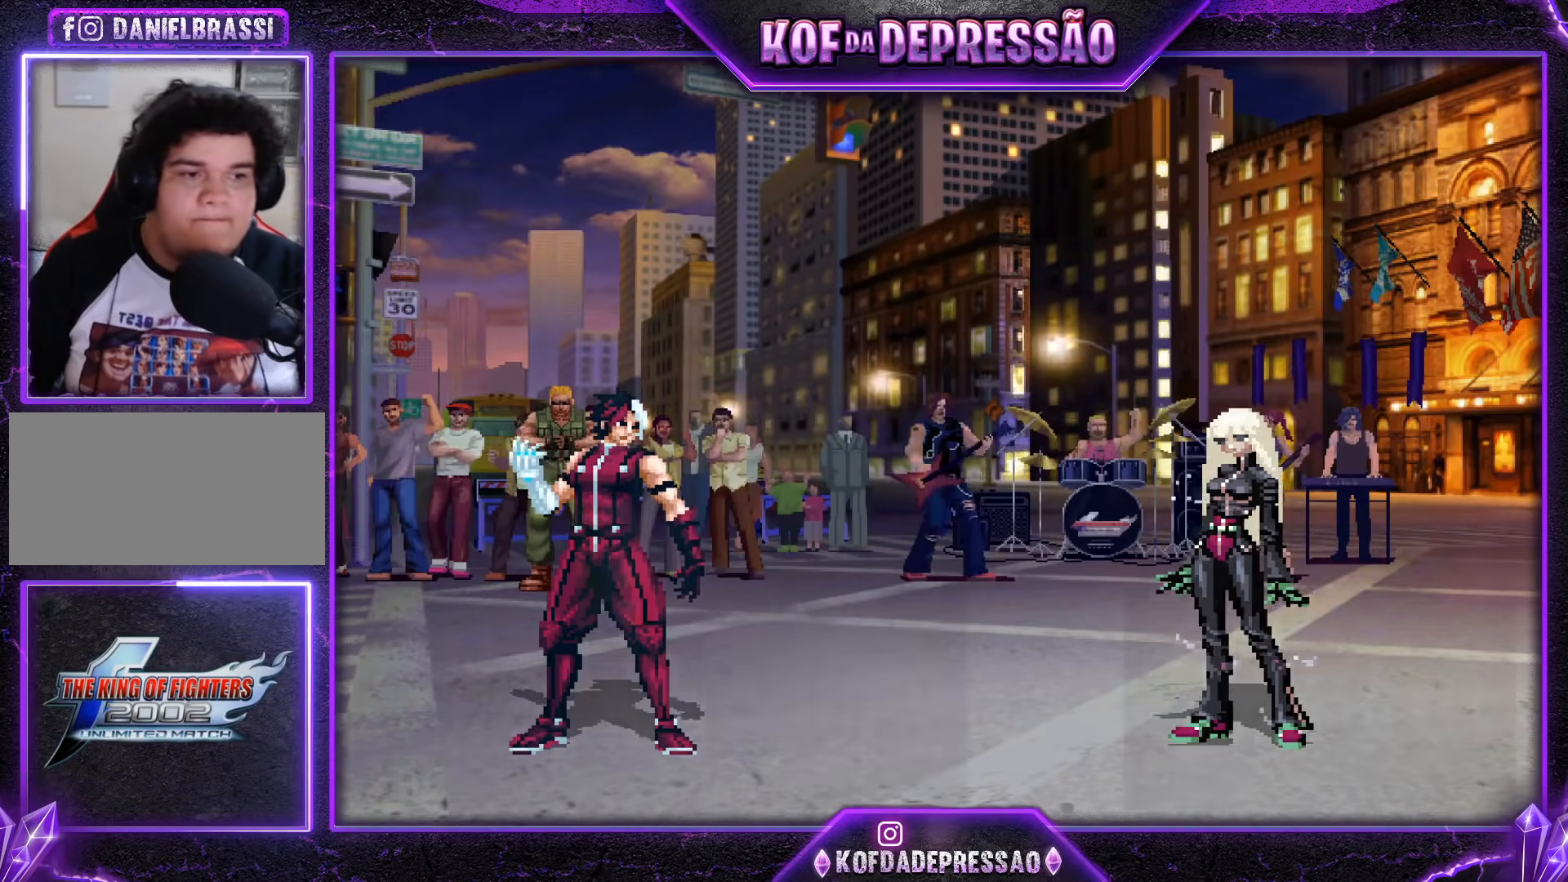
{"buttons": [], "left_stick": "center", "events": [[33, "CROSS", "down"], [33, "SQUARE", "down"], [33, "TRIANGLE", "down"], [100, "CROSS", "up"], [100, "TRIANGLE", "up"], [117, "SQUARE", "up"], [233, "CROSS", "down"], [233, "SQUARE", "down"], [233, "TRIANGLE", "down"], [284, "CROSS", "up"], [284, "SQUARE", "up"], [284, "TRIANGLE", "up"], [350, "CROSS", "down"], [350, "TRIANGLE", "down"], [367, "SQUARE", "down"], [484, "CROSS", "up"], [484, "TRIANGLE", "up"], [500, "SQUARE", "up"]]}
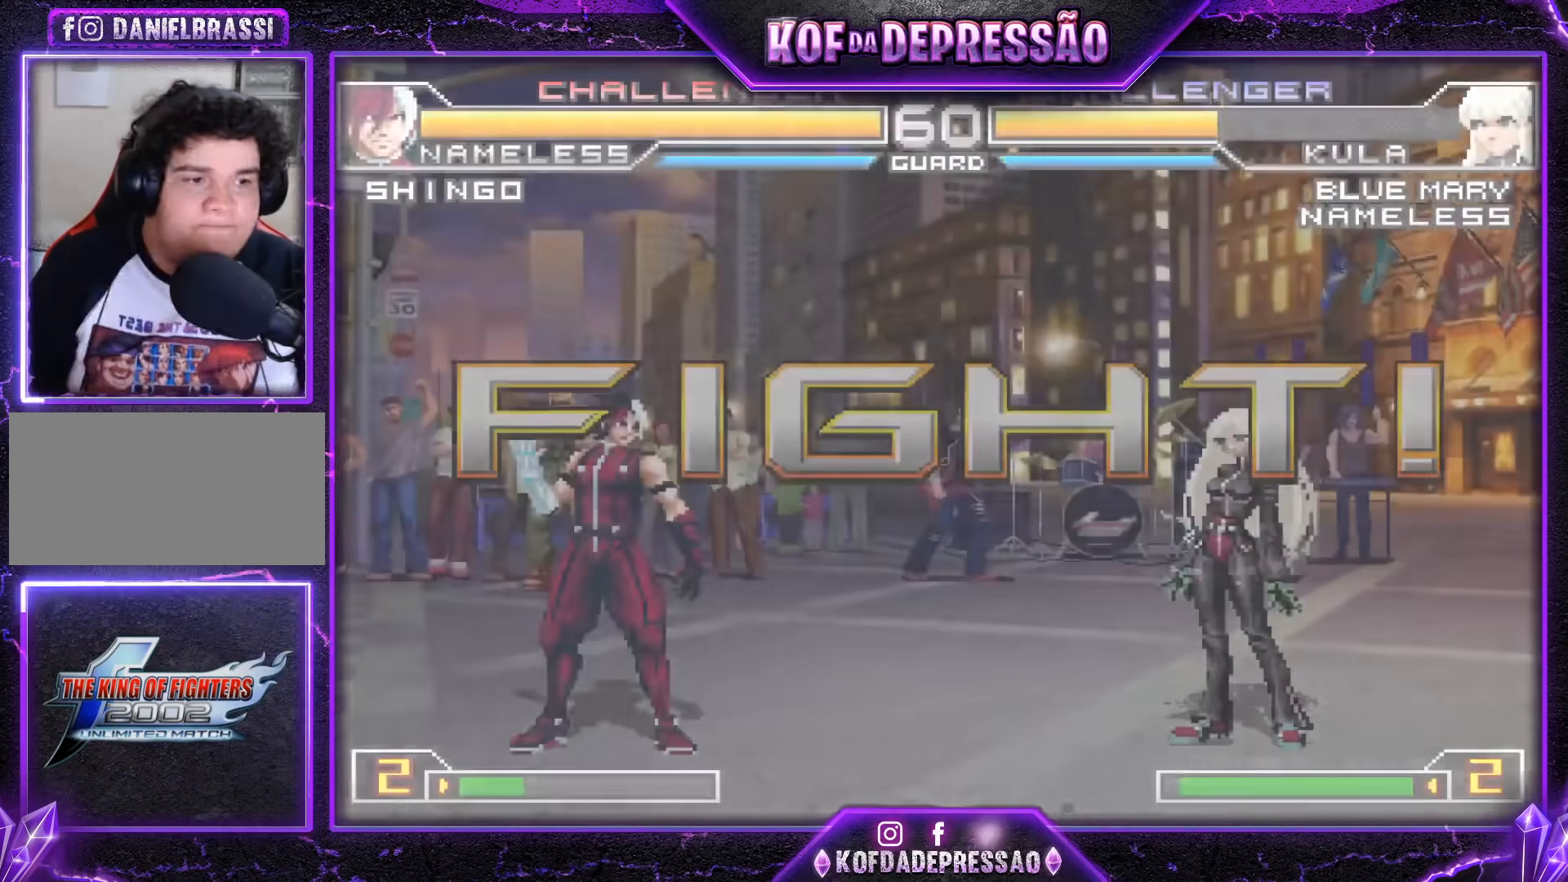
{"buttons": [], "left_stick": "left", "events": [[301, "left_stick", "left"], [384, "left_stick", "center"], [434, "left_stick", "left"]]}
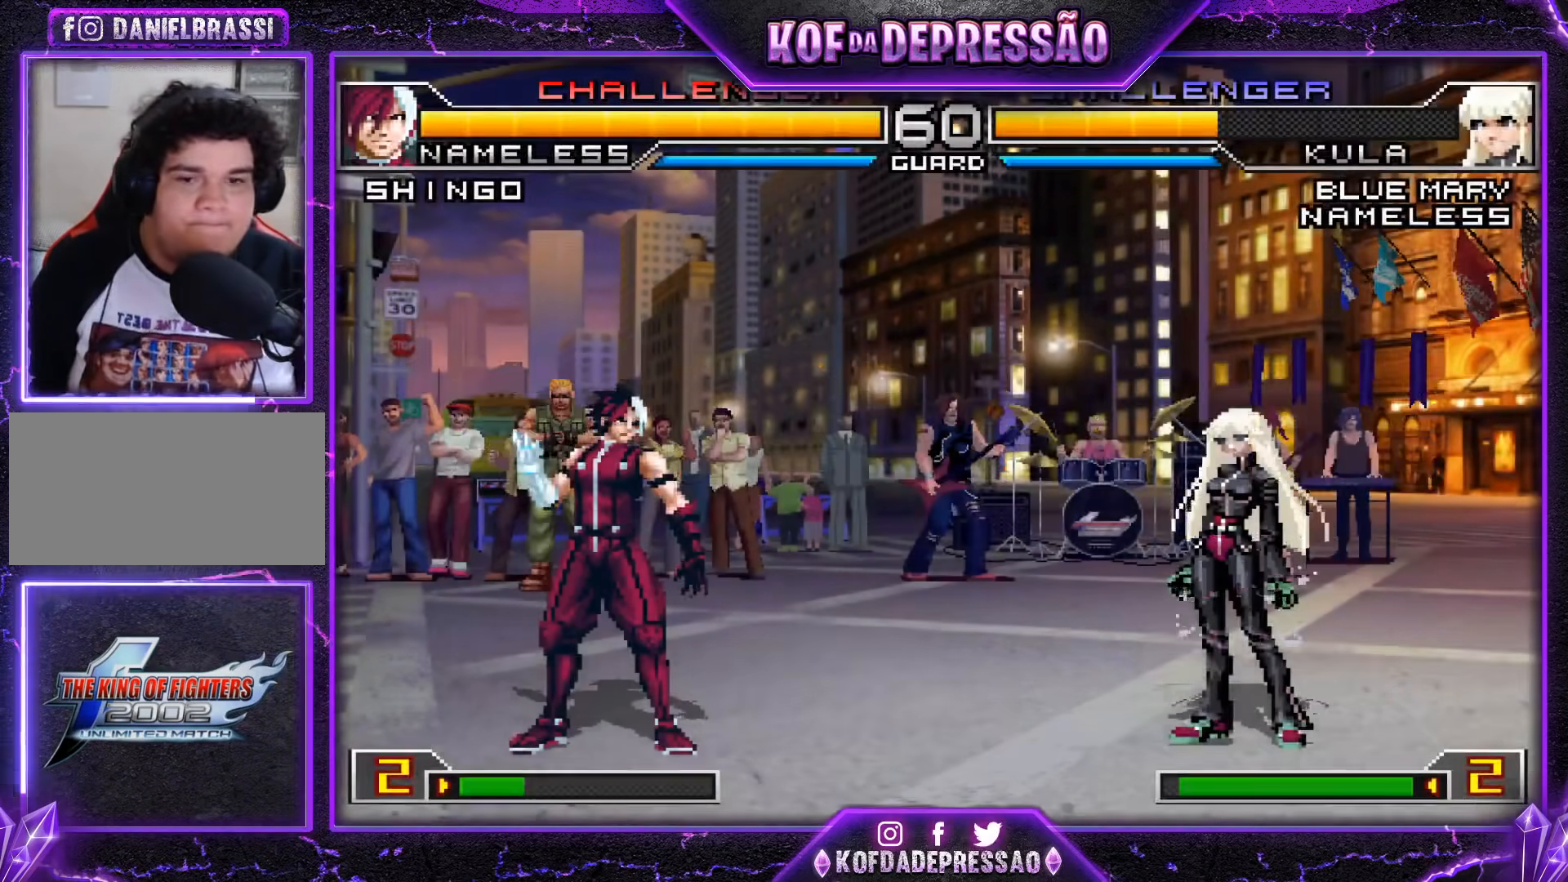
{"buttons": [], "left_stick": "up-right", "events": [[67, "left_stick", "down-right"], [167, "left_stick", "up-right"]]}
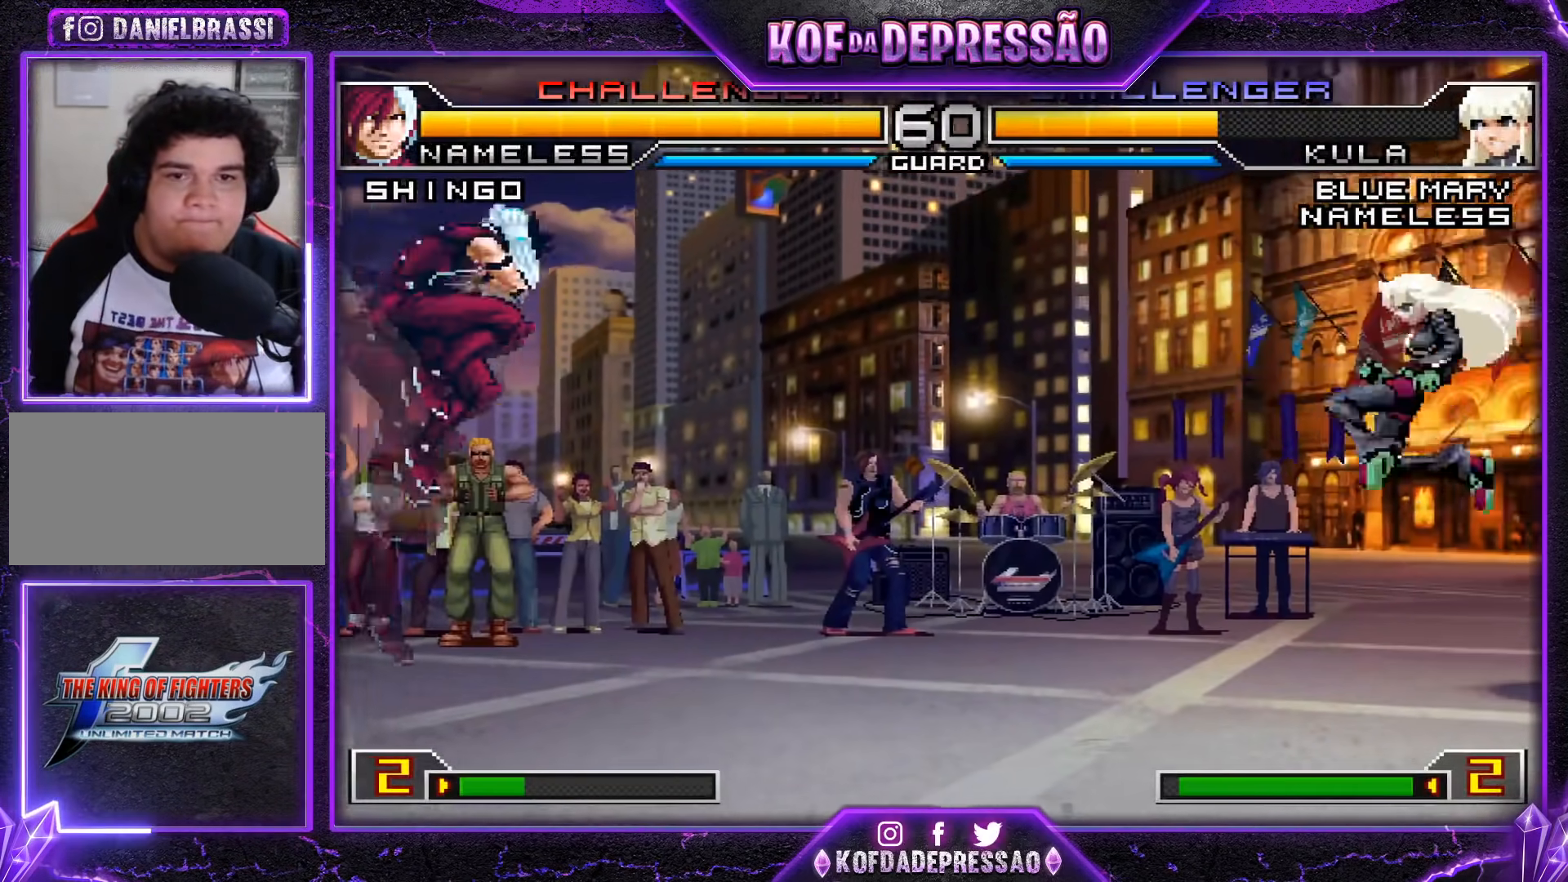
{"buttons": [], "left_stick": "center"}
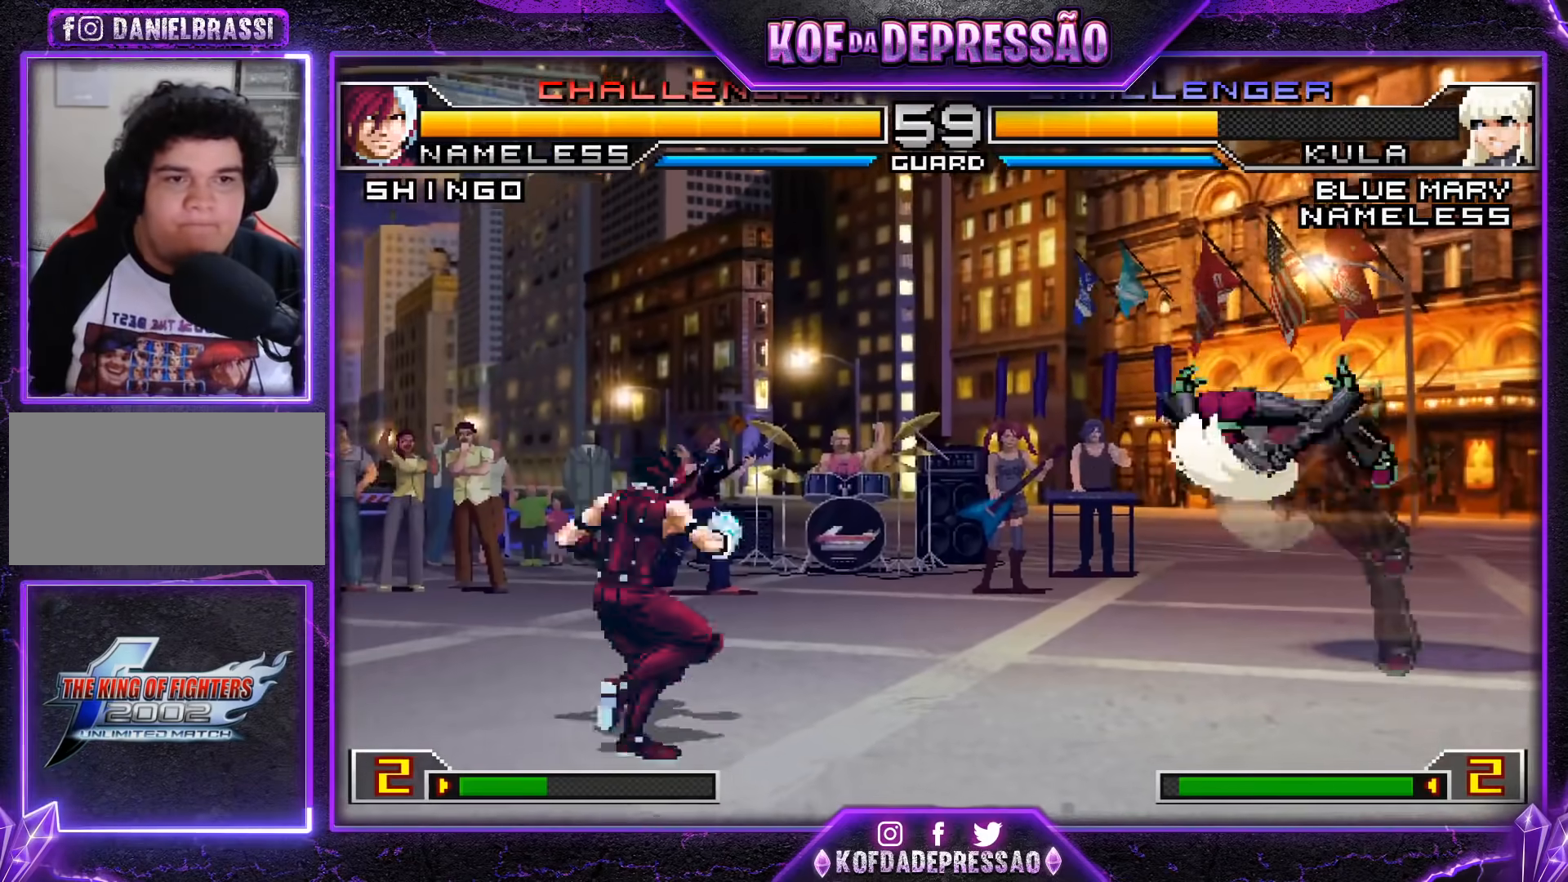
{"buttons": [], "left_stick": "center", "events": []}
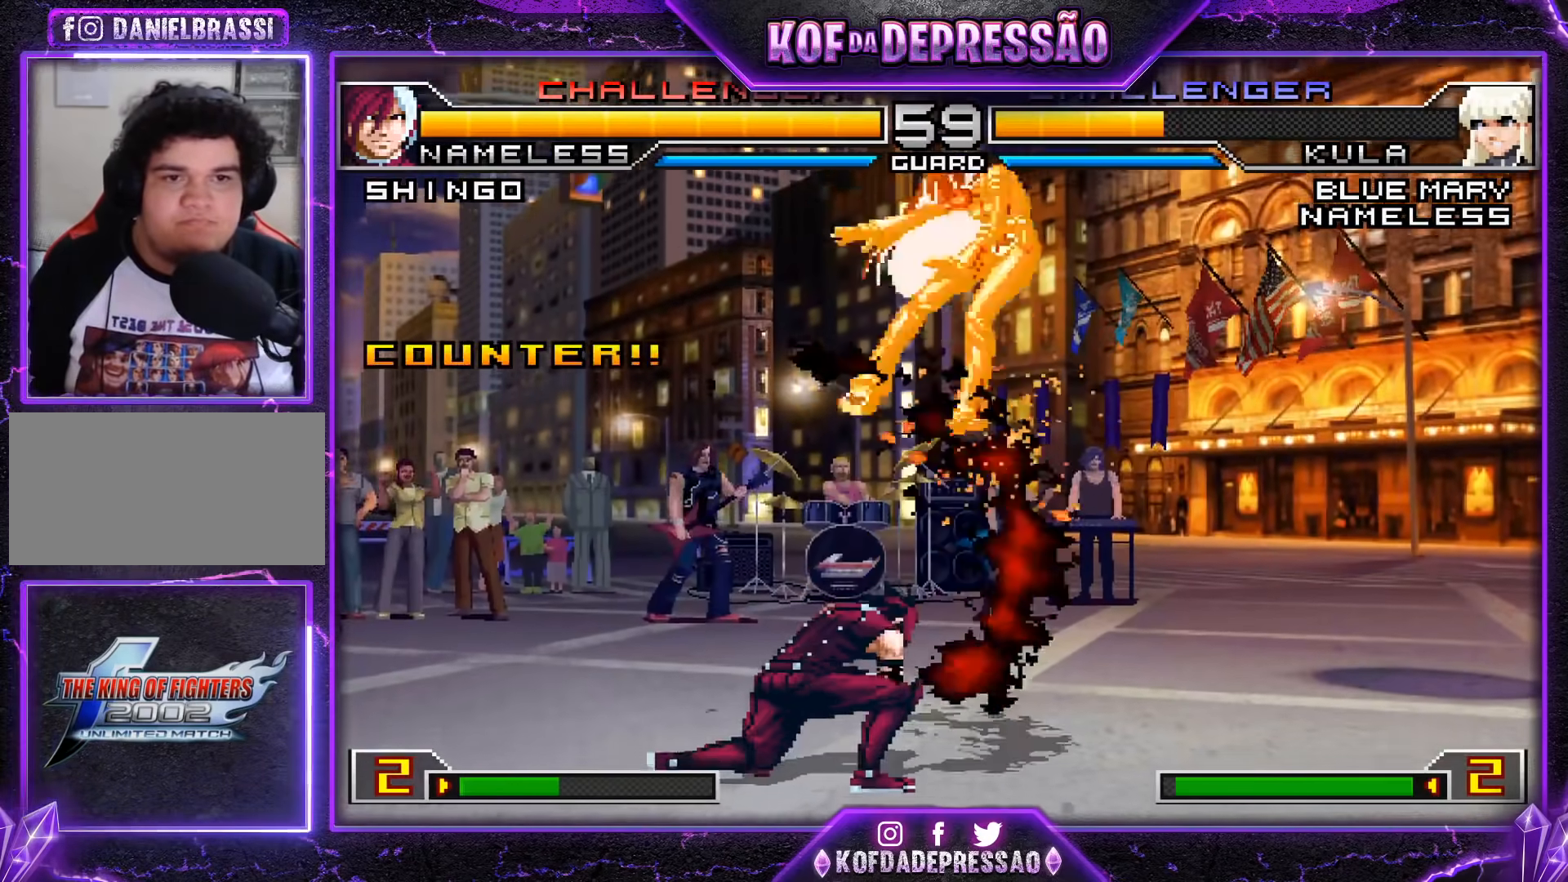
{"buttons": [], "left_stick": "down-right", "events": [[484, "left_stick", "down-right"]]}
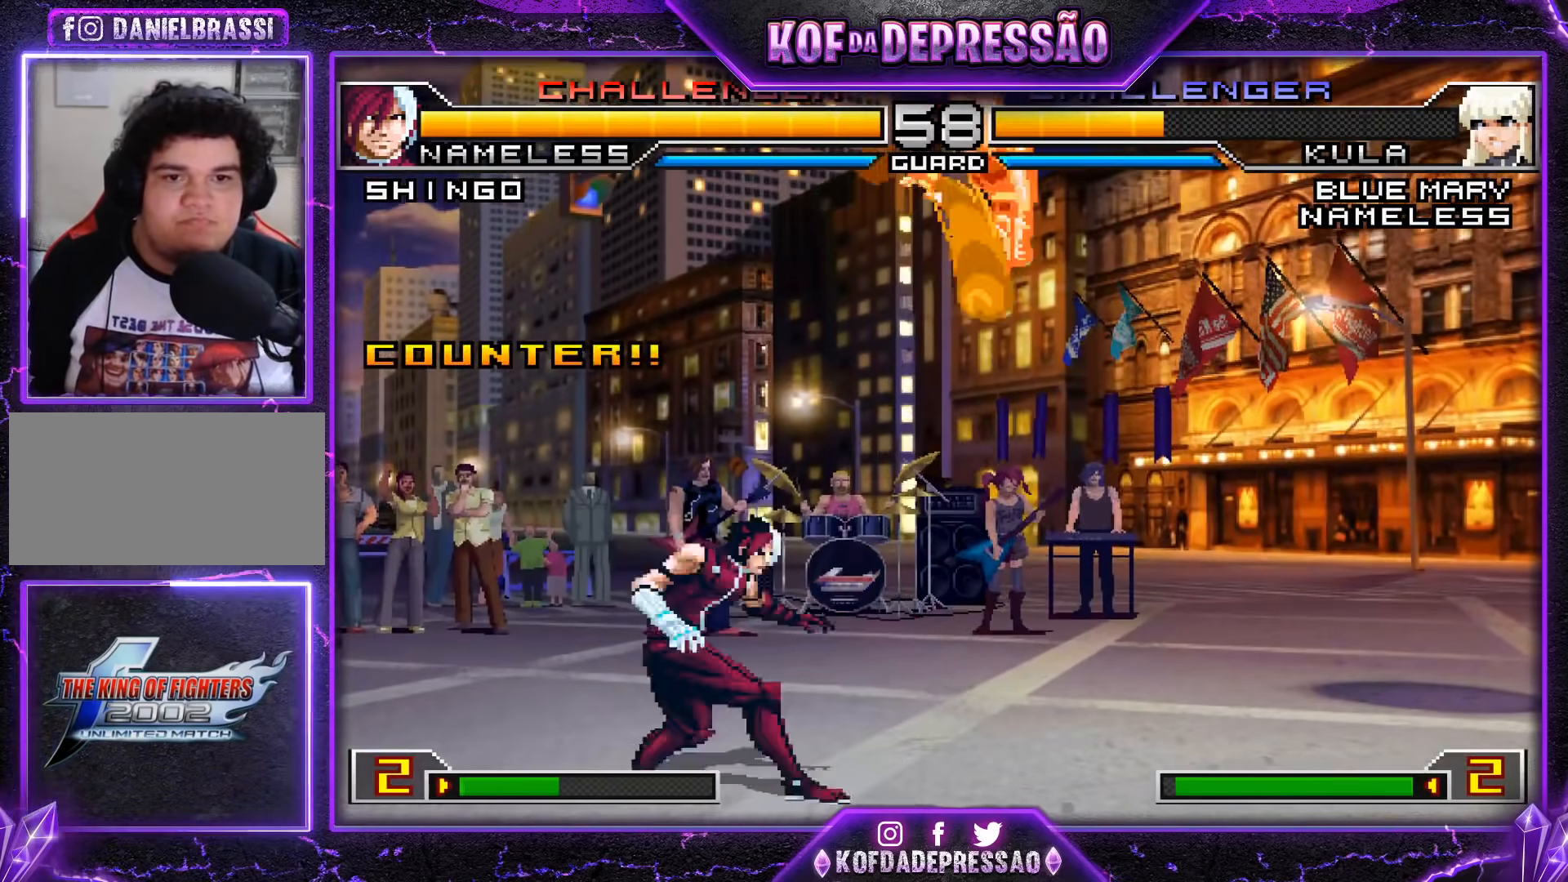
{"buttons": ["R1"], "left_stick": "right", "events": [[50, "left_stick", "up-right"], [217, "R1", "down"], [484, "left_stick", "right"]]}
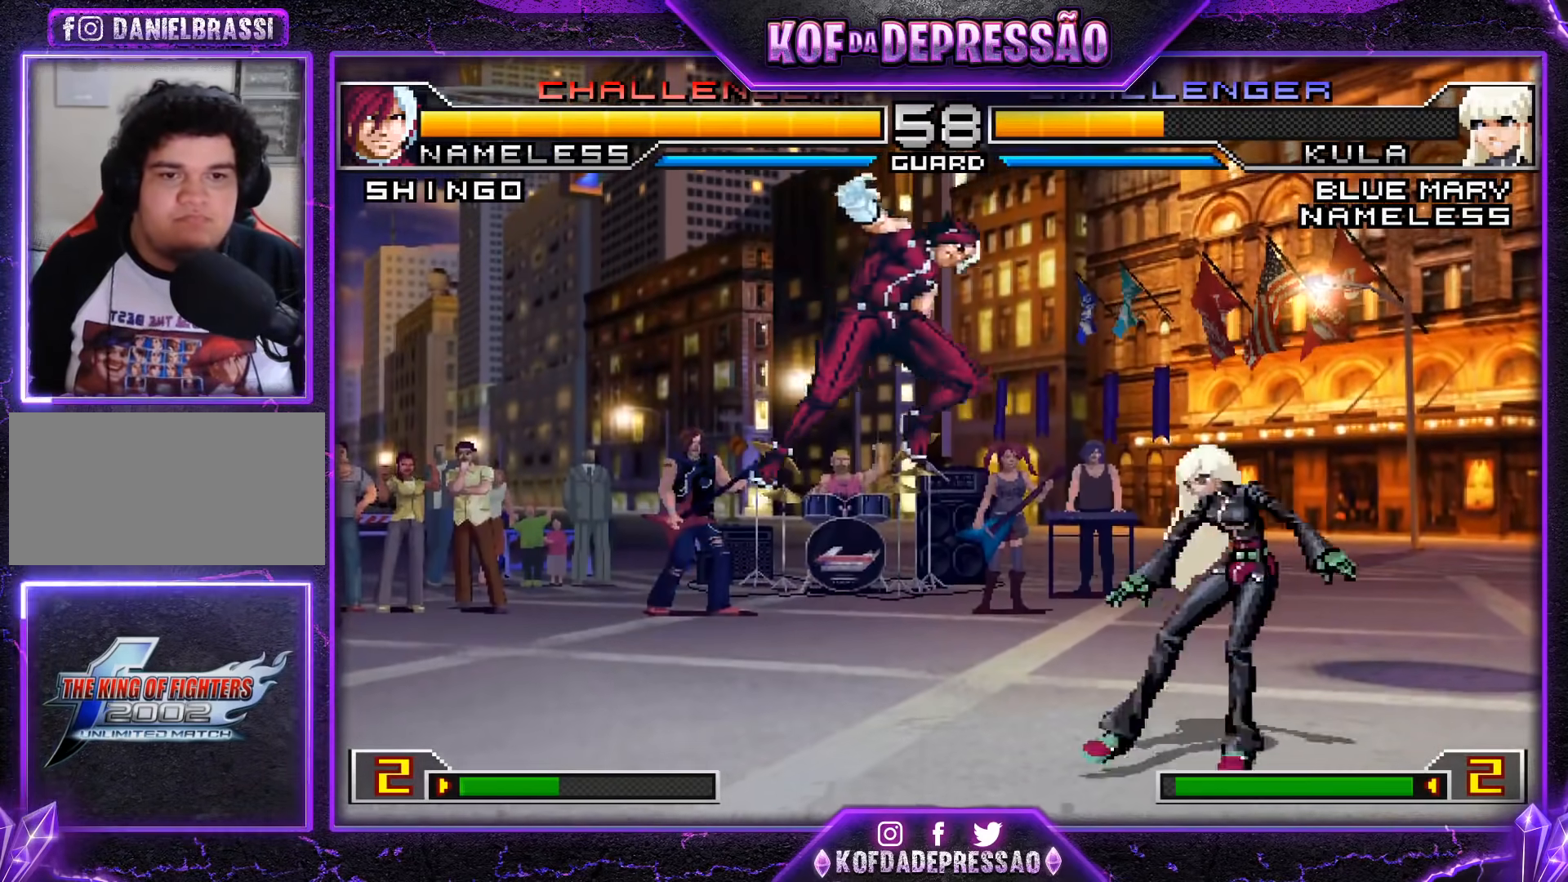
{"buttons": ["R1"], "left_stick": "right", "events": [[34, "R1", "up"], [184, "R1", "down"], [201, "R1", "up"], [234, "R1", "down"], [301, "R1", "up"], [334, "R1", "down"], [401, "R1", "up"], [434, "R1", "down"]]}
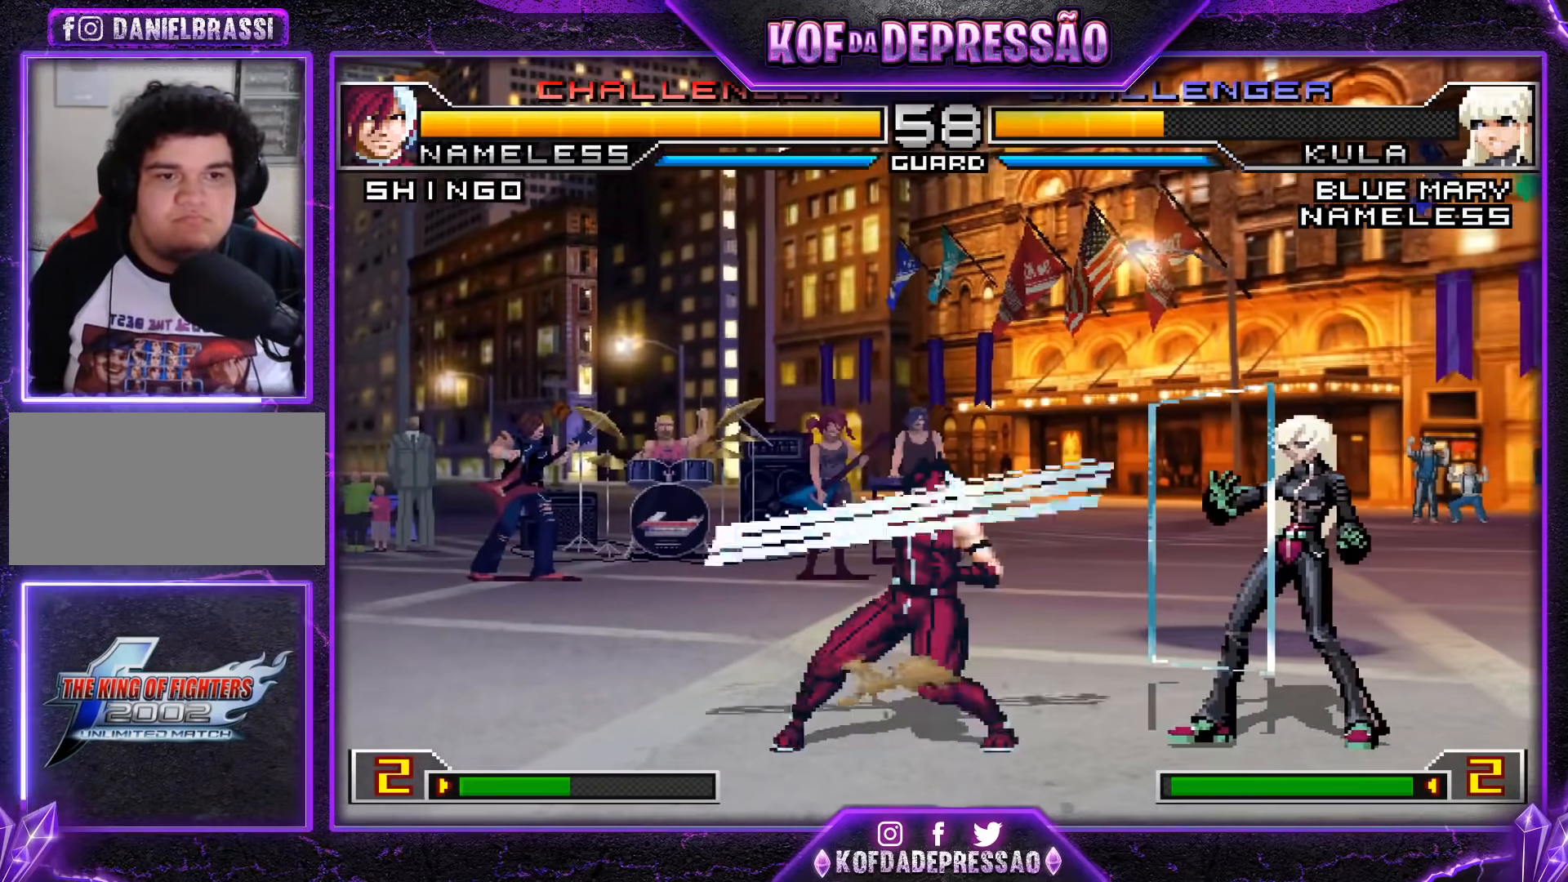
{"buttons": [], "left_stick": "right", "events": [[83, "R1", "up"], [217, "TRIANGLE", "down"], [350, "TRIANGLE", "up"], [400, "TRIANGLE", "down"], [467, "TRIANGLE", "up"]]}
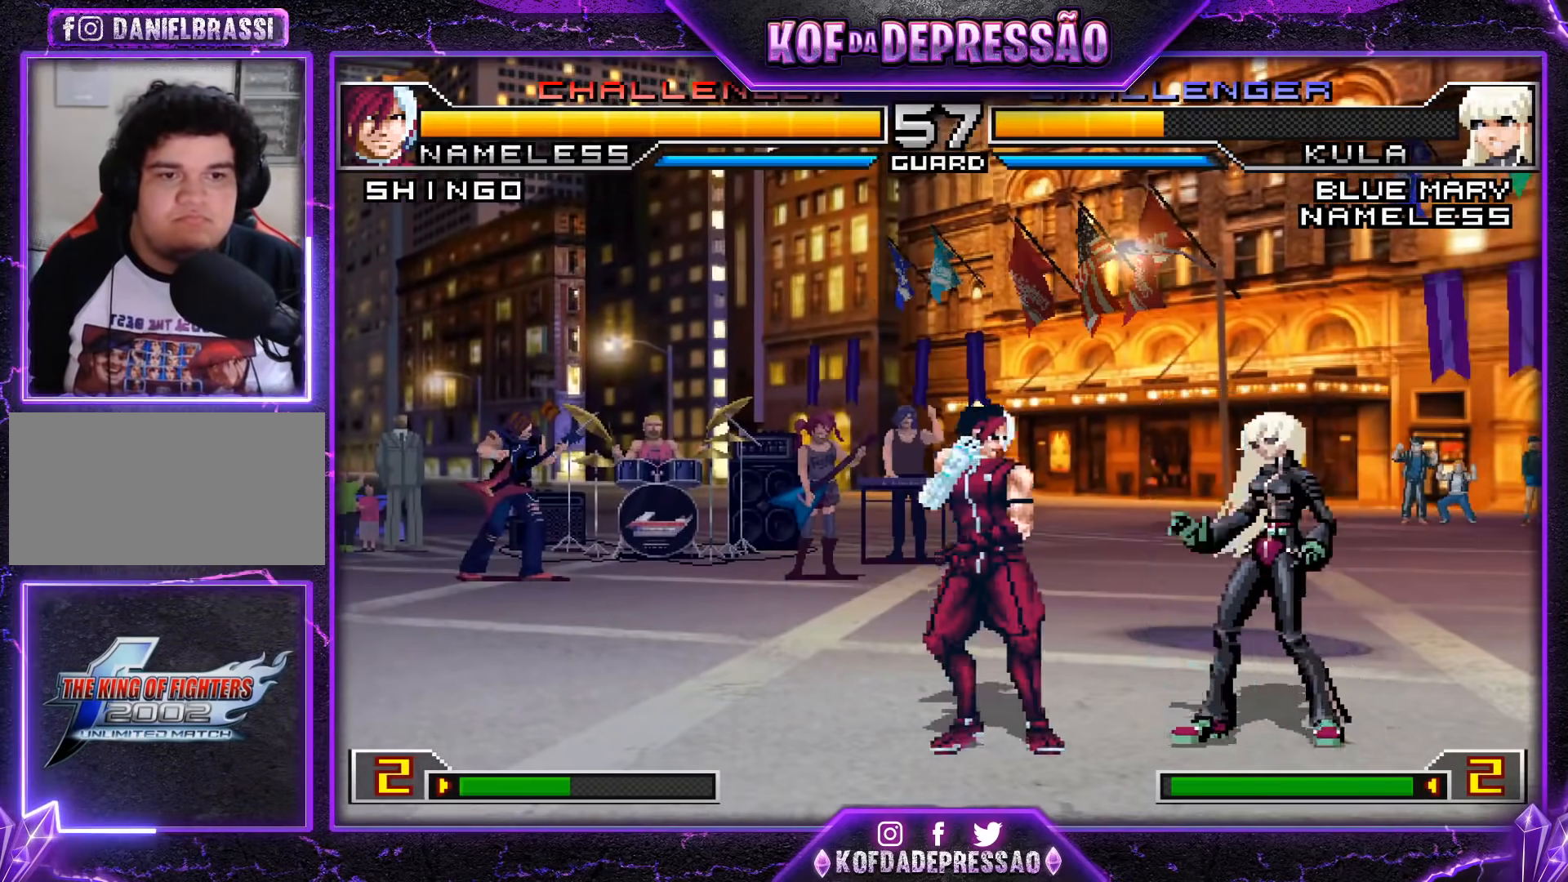
{"buttons": [], "left_stick": "right", "events": []}
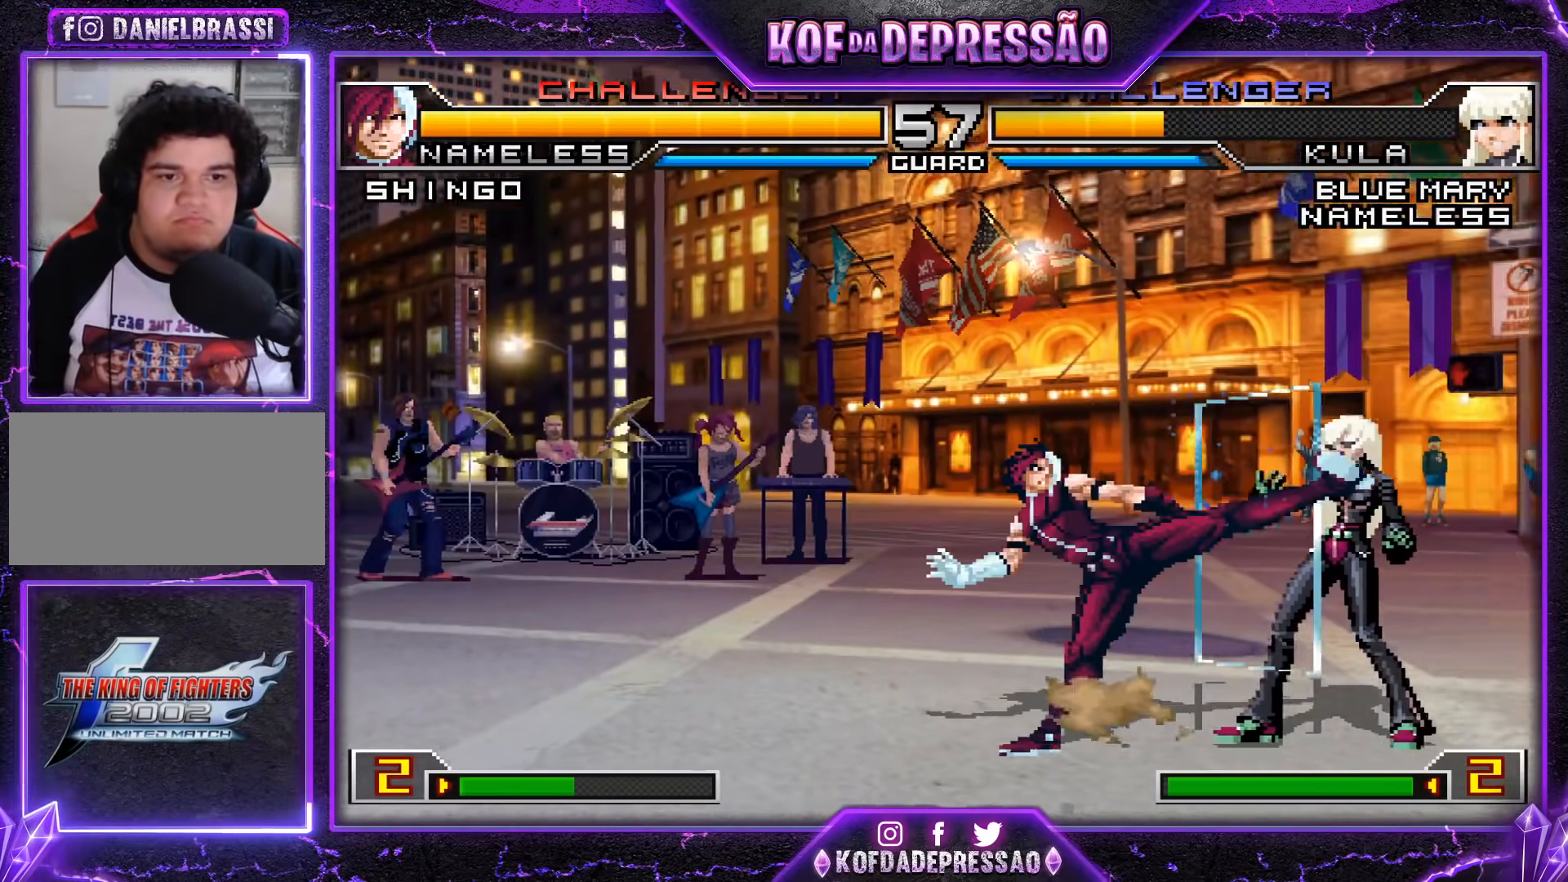
{"buttons": [], "left_stick": "down-left", "events": [[84, "left_stick", "center"], [200, "left_stick", "left"], [284, "left_stick", "down-left"]]}
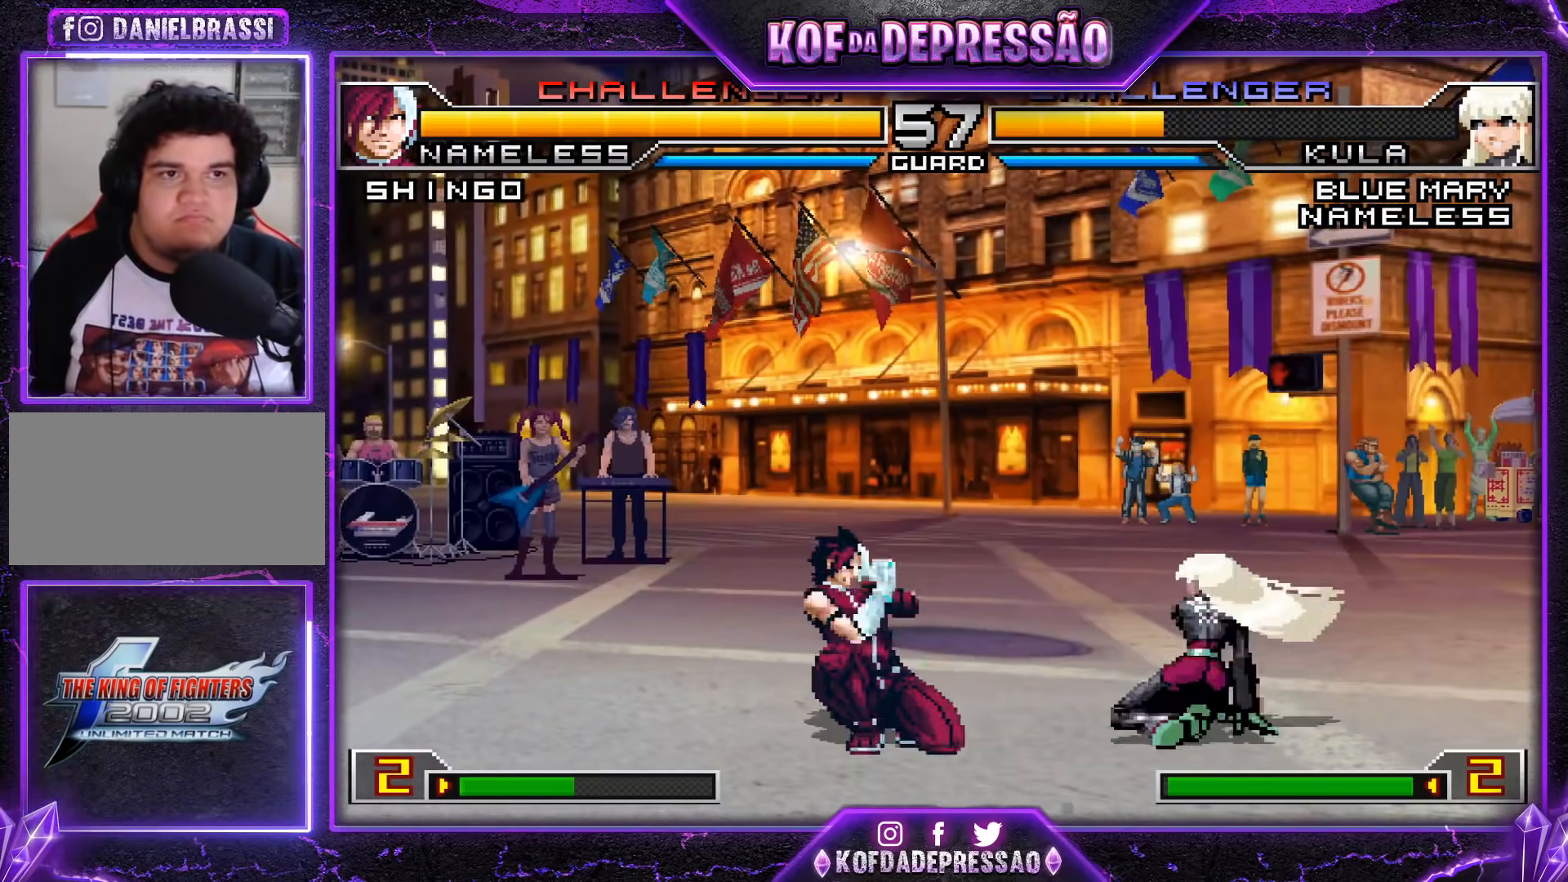
{"buttons": [], "left_stick": "down-left", "events": []}
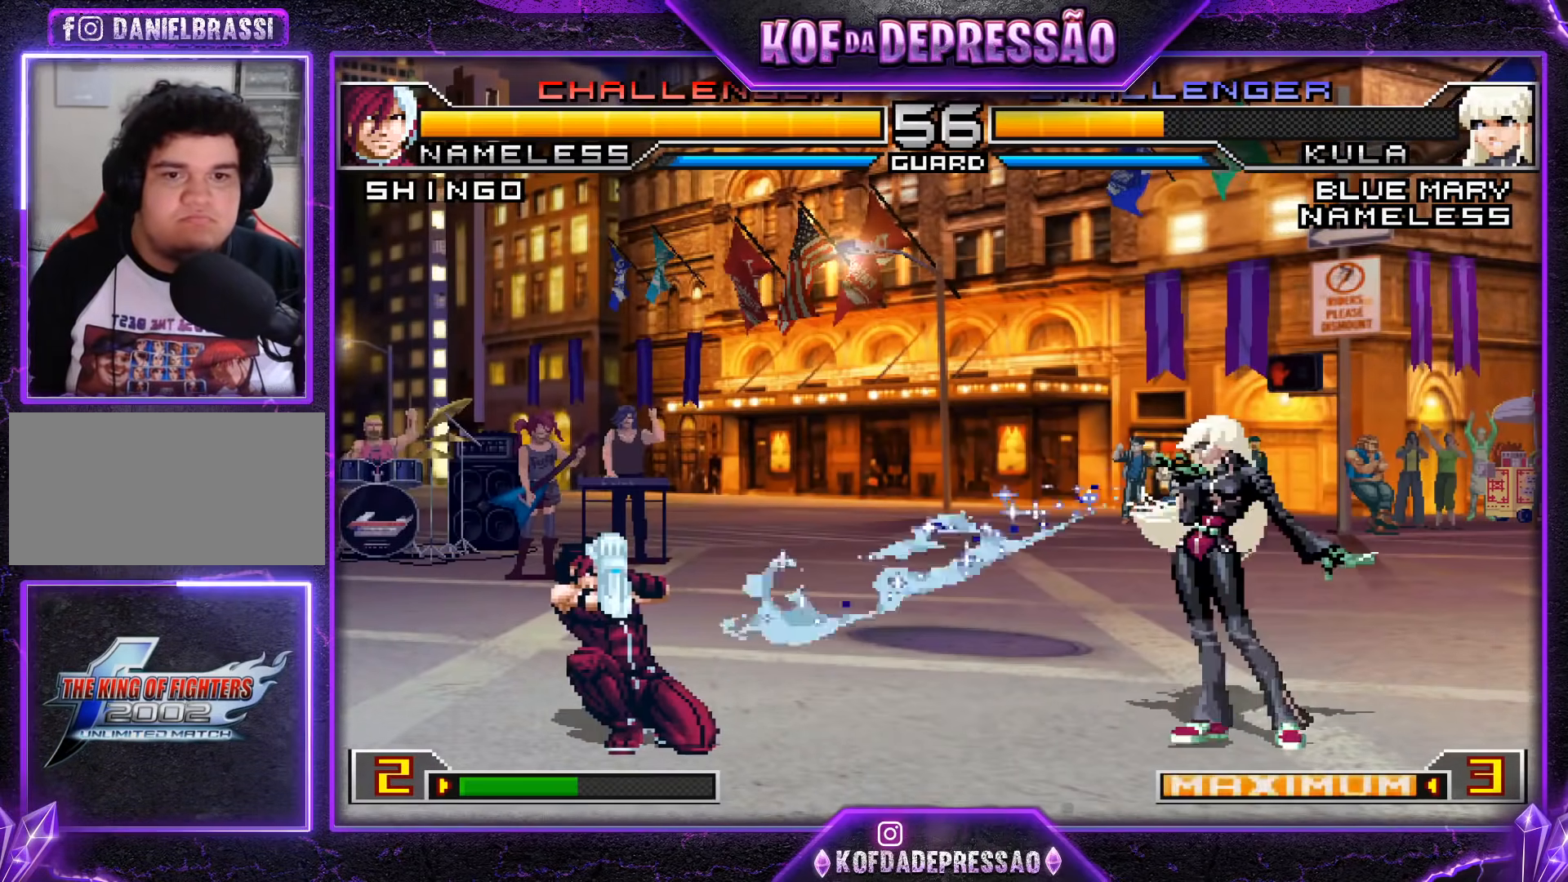
{"buttons": ["CROSS", "R1"], "left_stick": "up-right"}
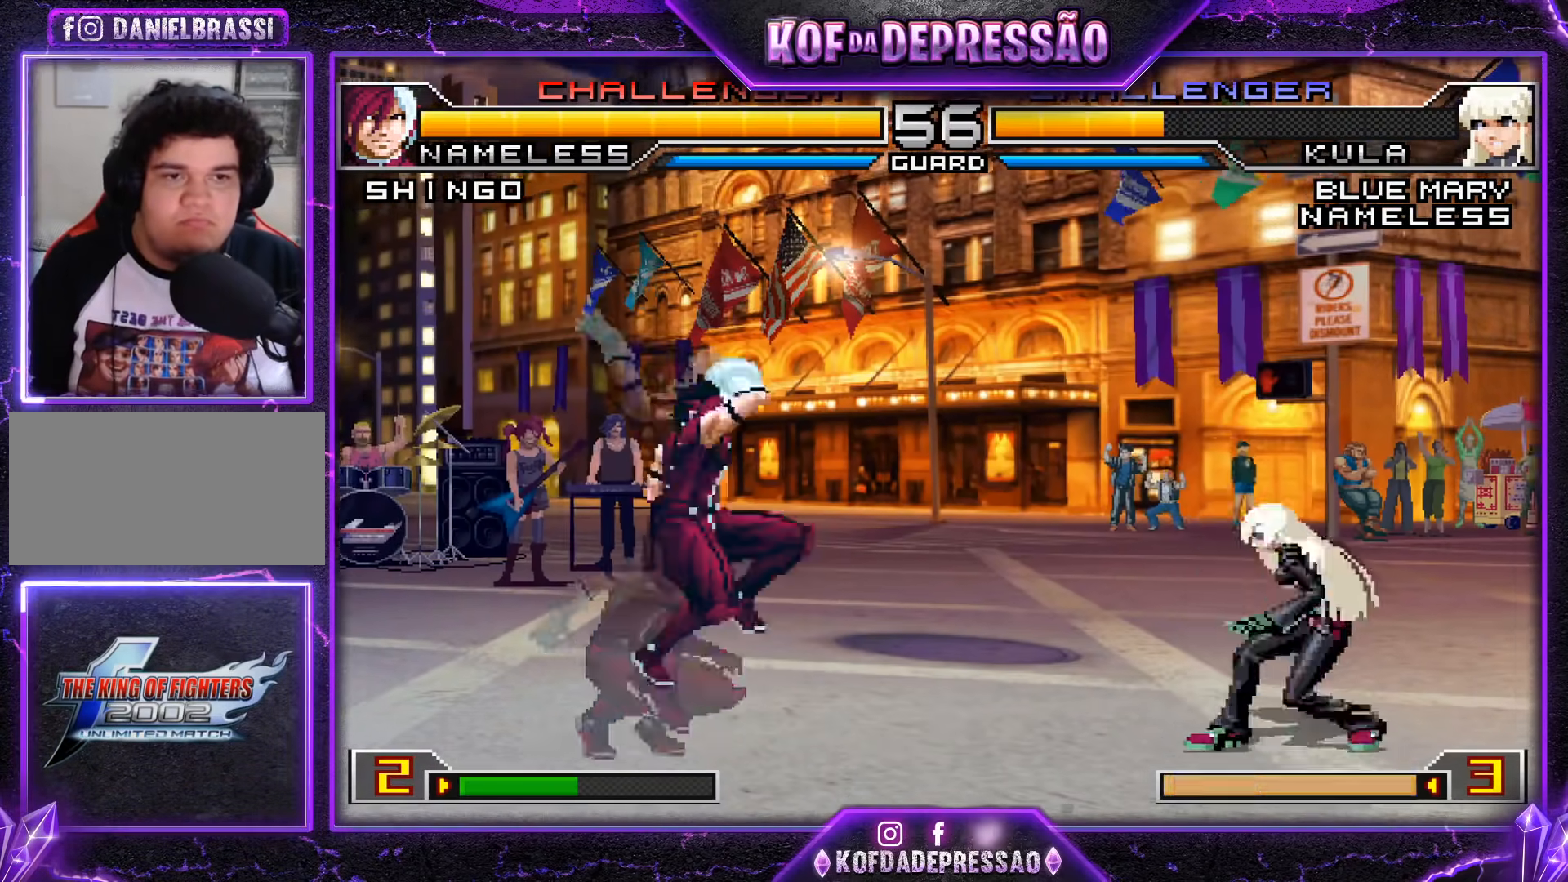
{"buttons": [], "left_stick": "left", "events": [[50, "R1", "up"], [66, "CROSS", "up"], [183, "left_stick", "center"], [250, "left_stick", "left"]]}
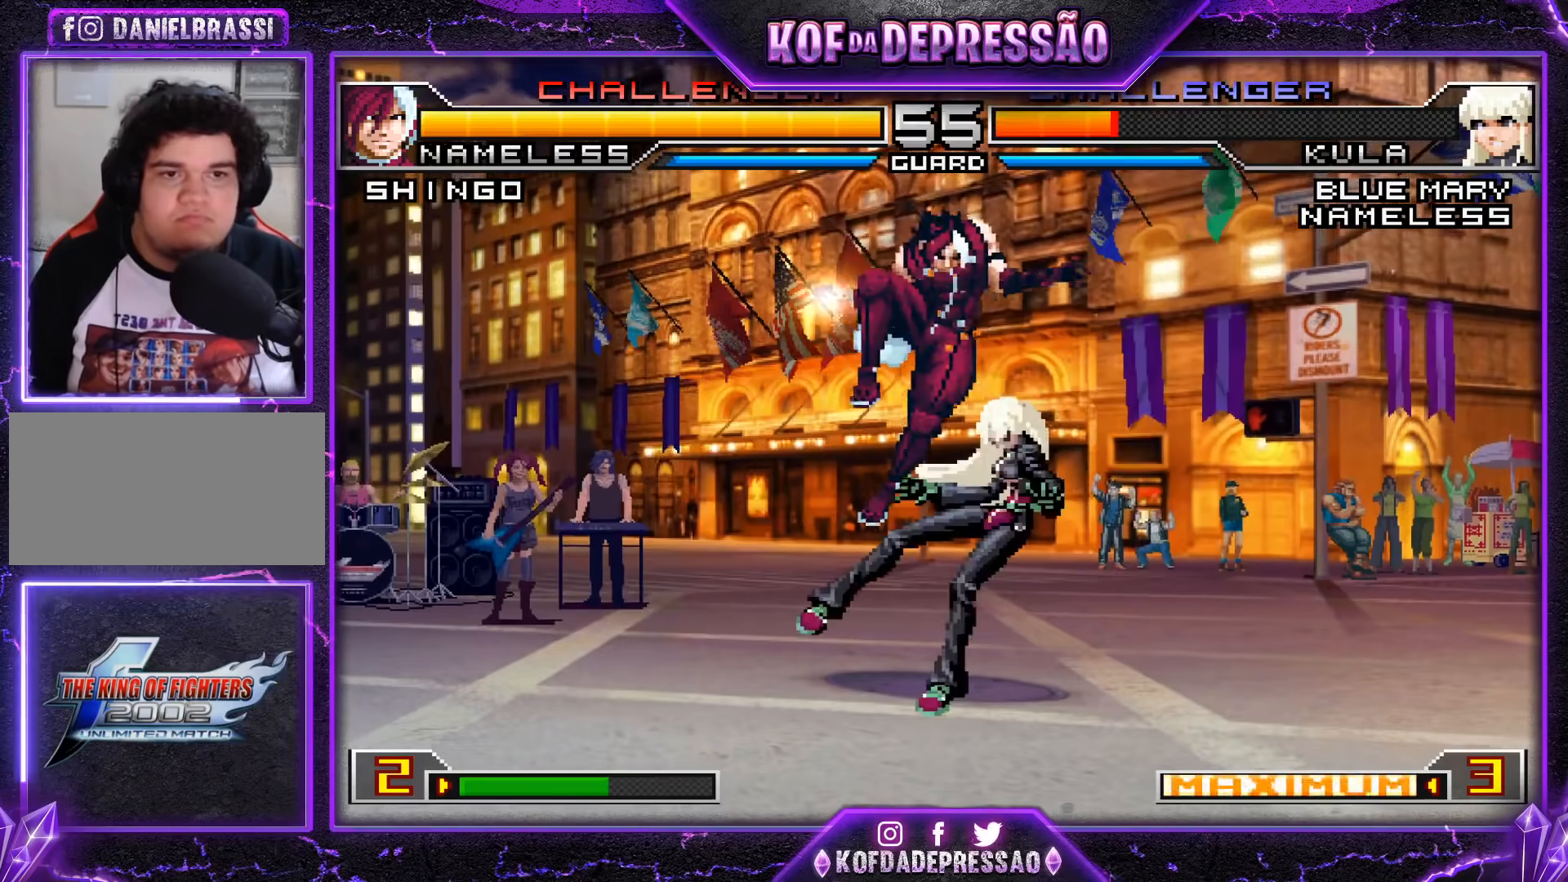
{"buttons": [], "left_stick": "up-right", "events": [[184, "left_stick", "center"], [367, "left_stick", "down-right"], [434, "left_stick", "up-right"]]}
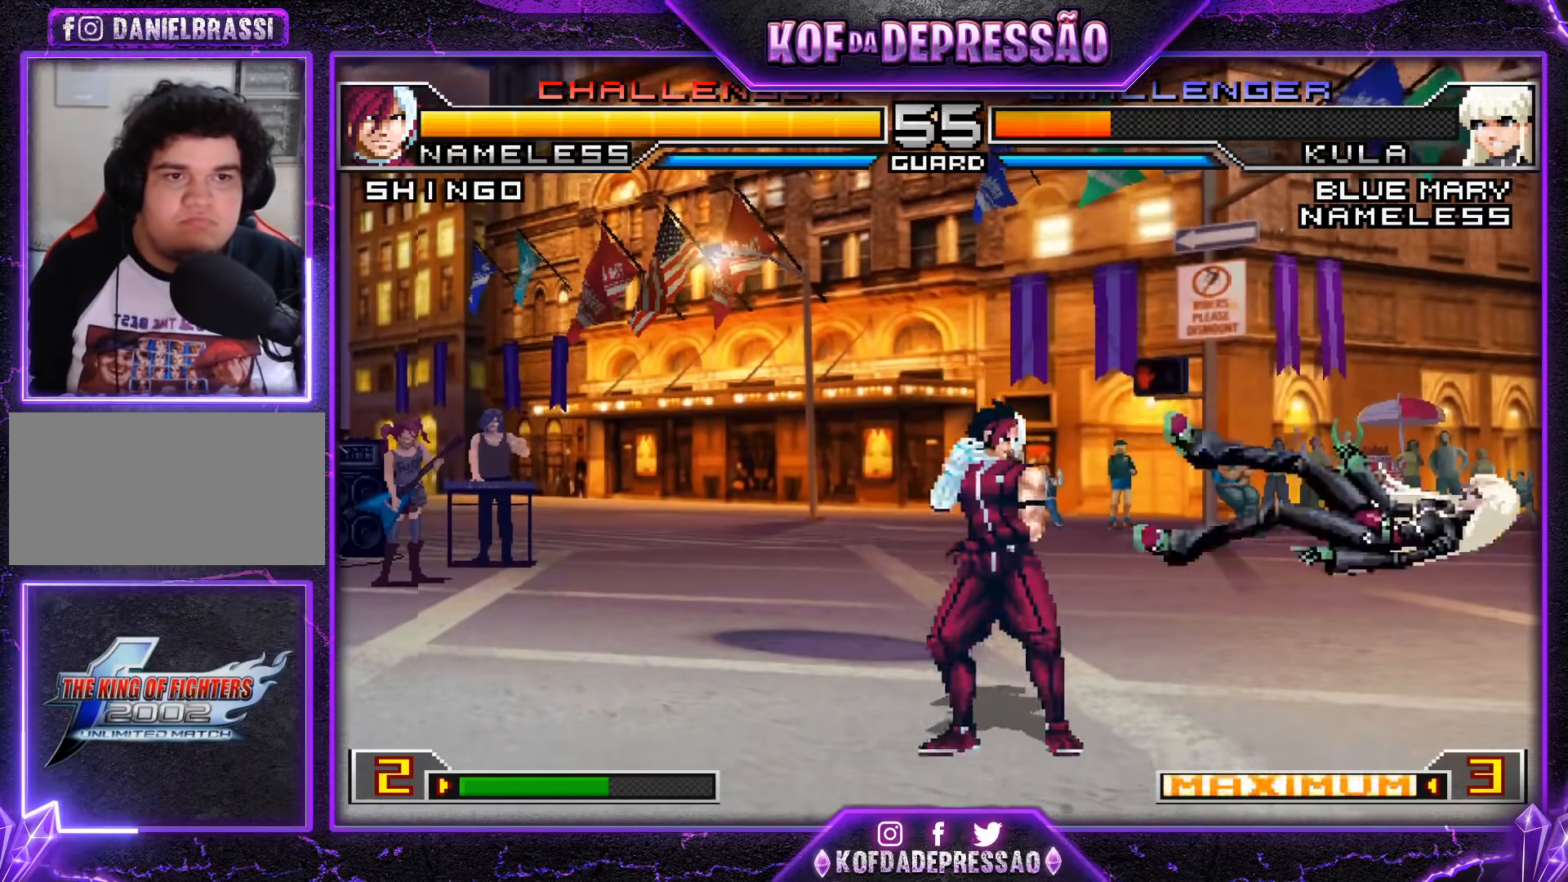
{"buttons": ["SQUARE"], "left_stick": "center", "events": [[66, "SQUARE", "down"], [417, "left_stick", "center"]]}
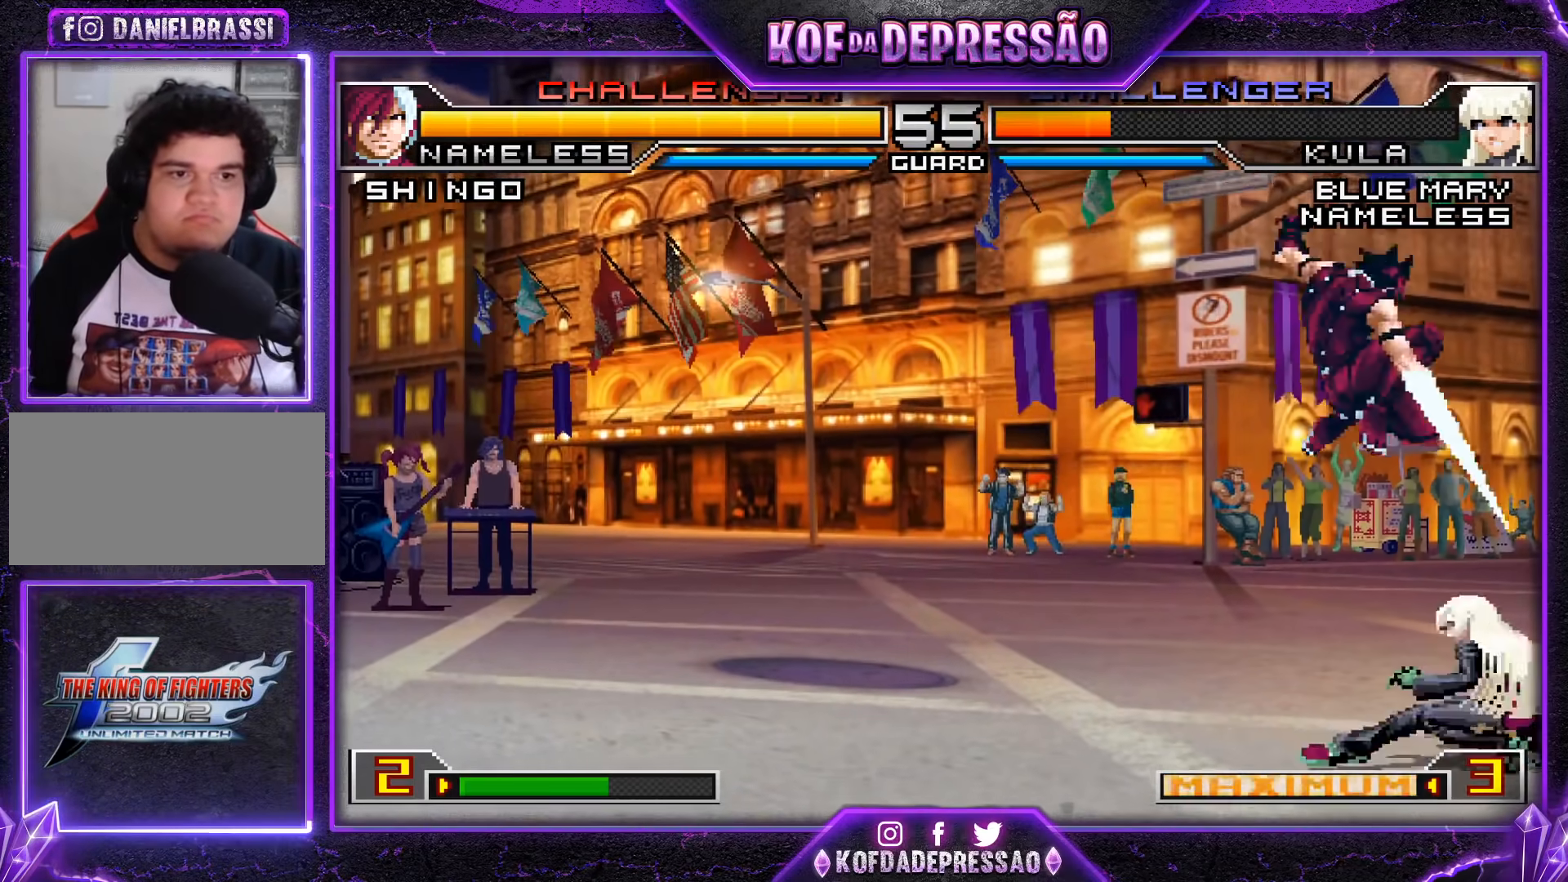
{"buttons": [], "left_stick": "left", "events": [[17, "SQUARE", "up"], [67, "left_stick", "left"]]}
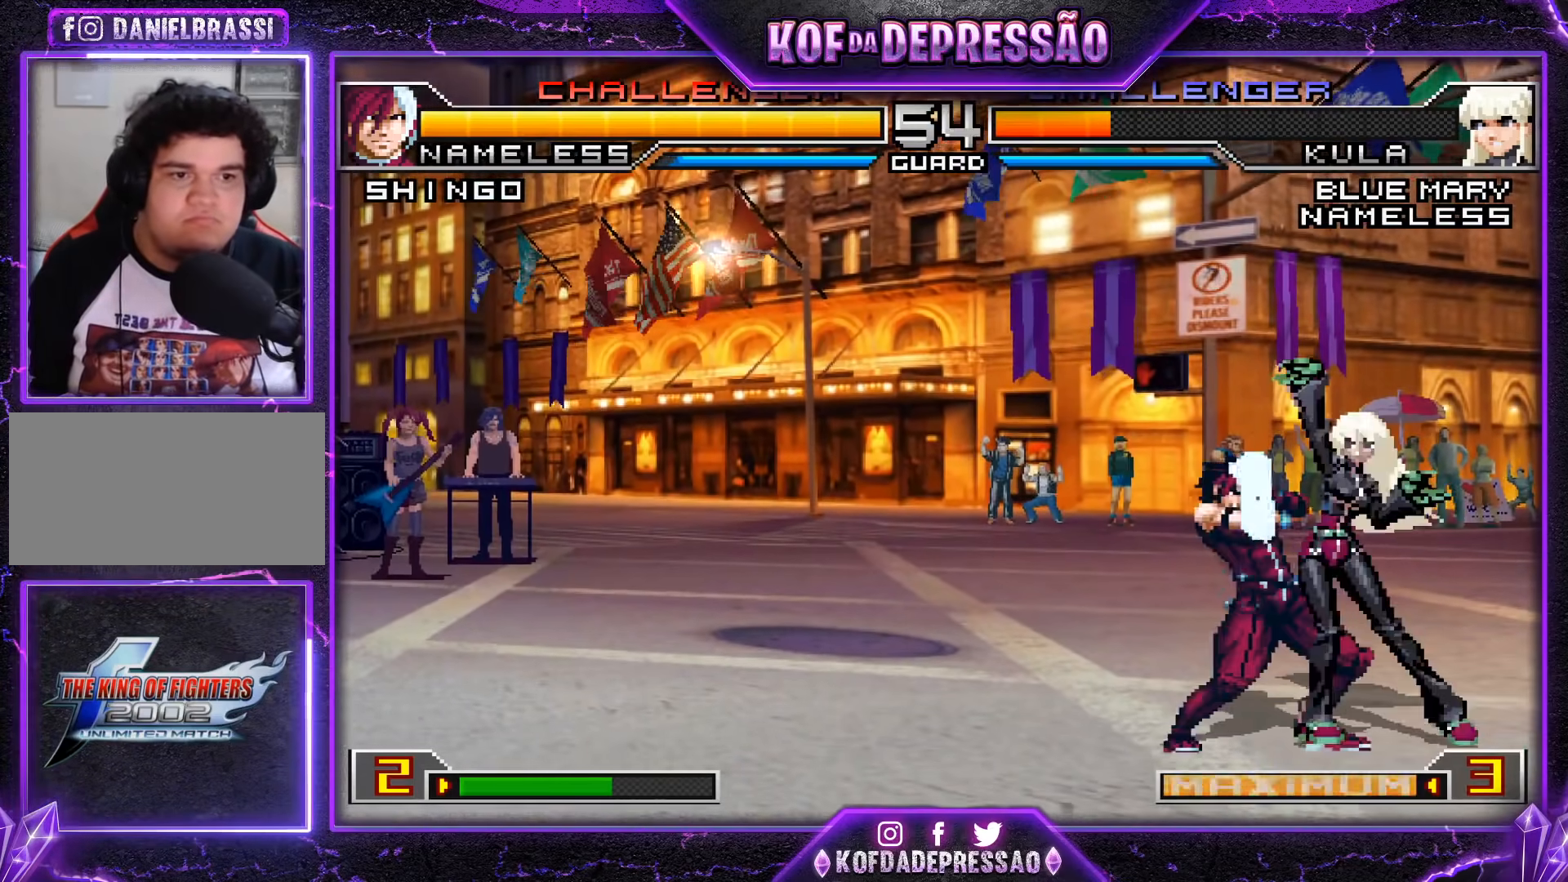
{"buttons": [], "left_stick": "down", "events": [[383, "left_stick", "right"], [450, "left_stick", "down"]]}
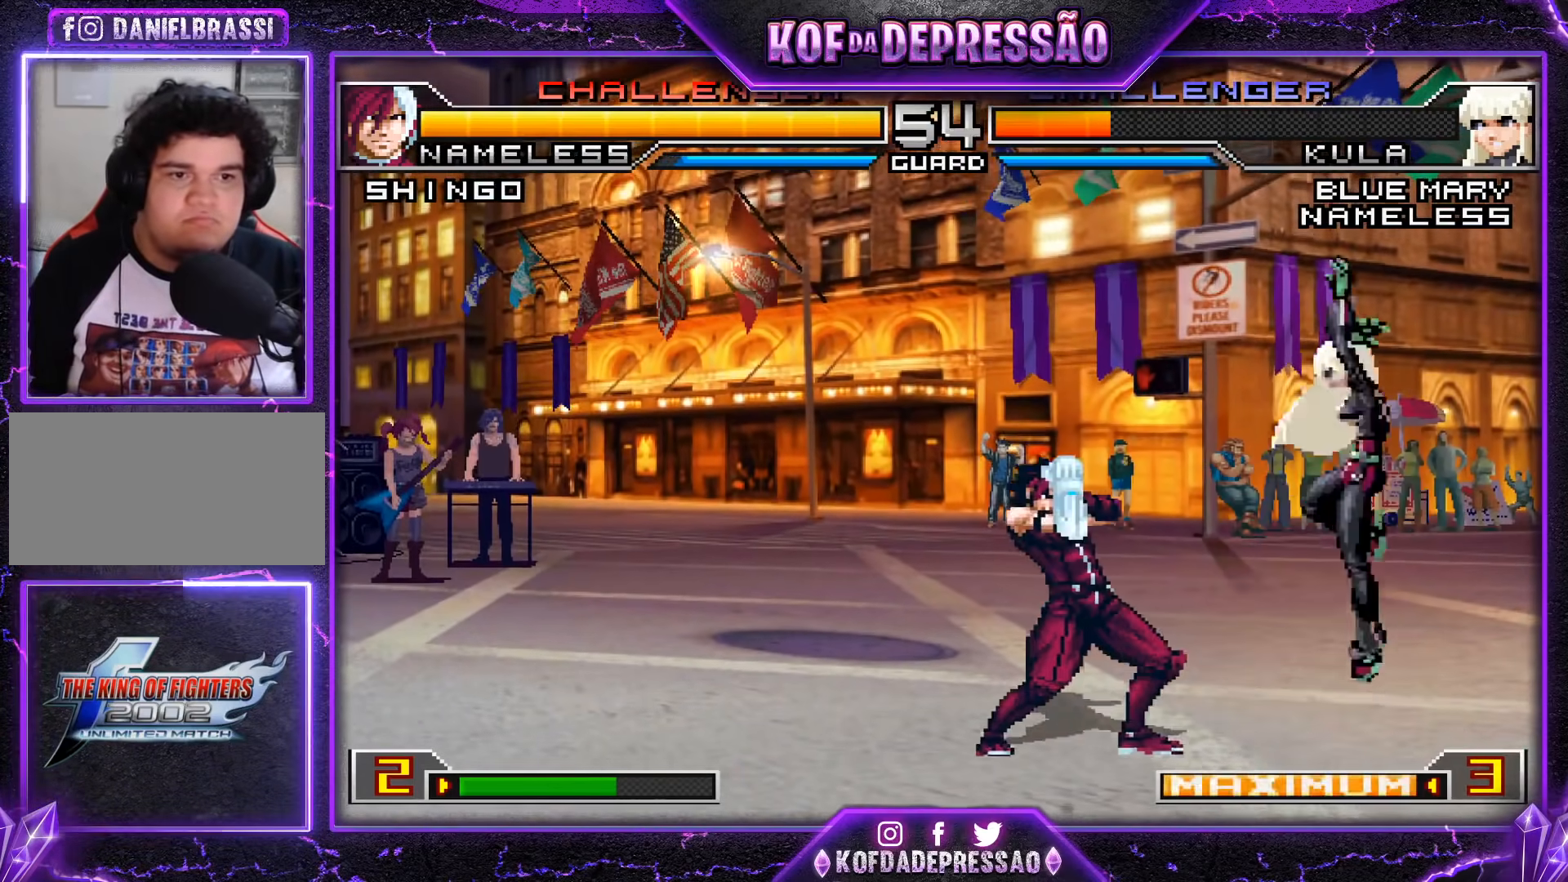
{"buttons": [], "left_stick": "down-right", "events": [[17, "R1", "down"], [50, "left_stick", "right"], [150, "left_stick", "center"], [351, "R1", "up"], [351, "left_stick", "right"], [417, "left_stick", "down"], [484, "left_stick", "down-right"]]}
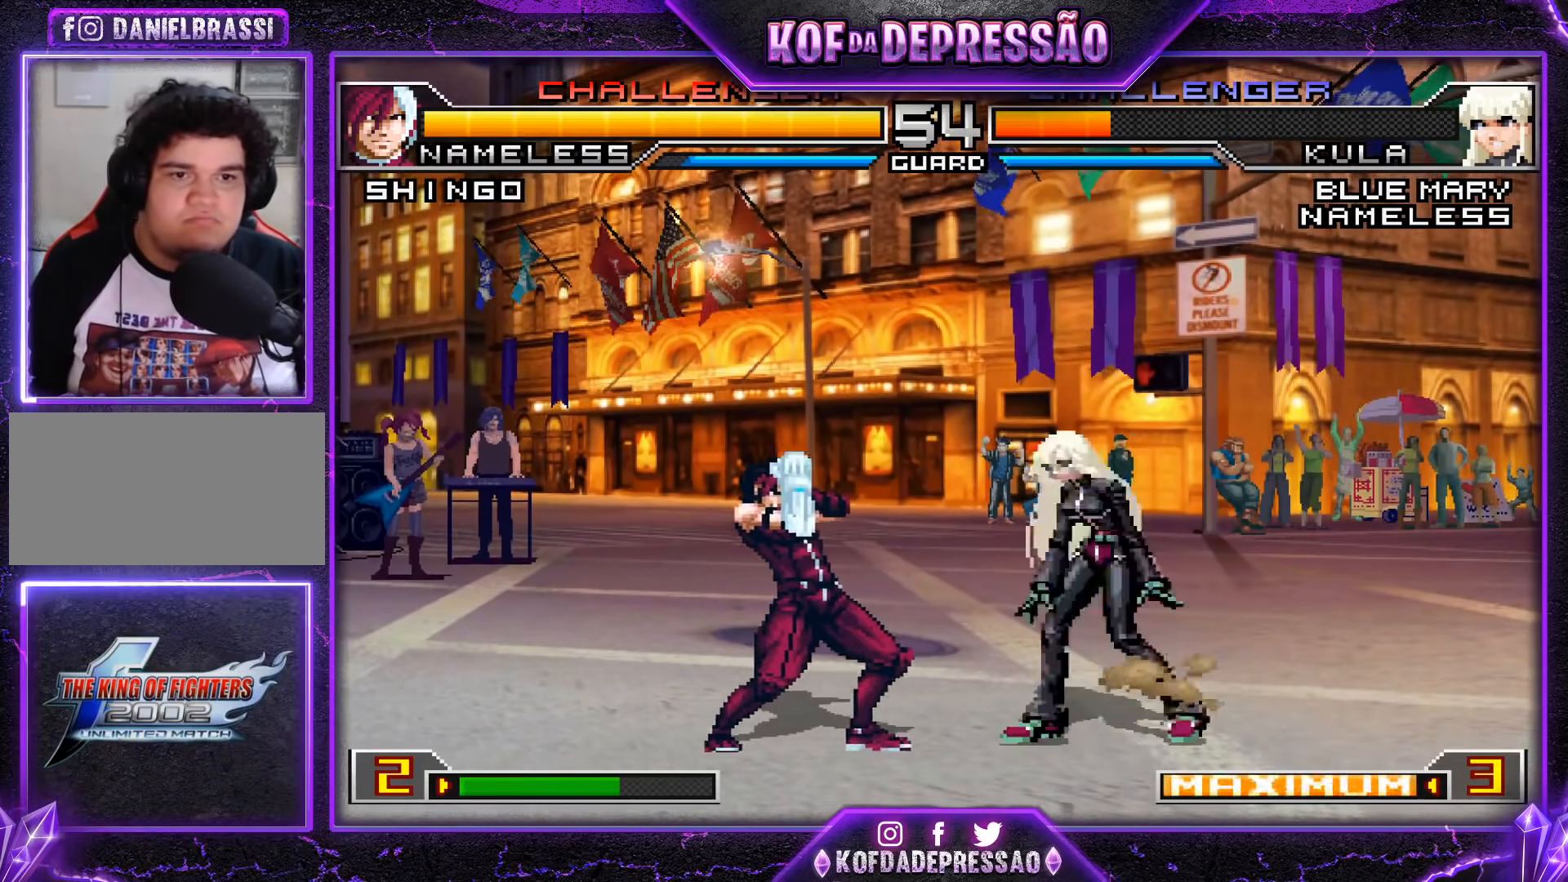
{"buttons": ["R1"], "left_stick": "center", "events": [[16, "R1", "down"], [33, "left_stick", "right"], [83, "left_stick", "center"]]}
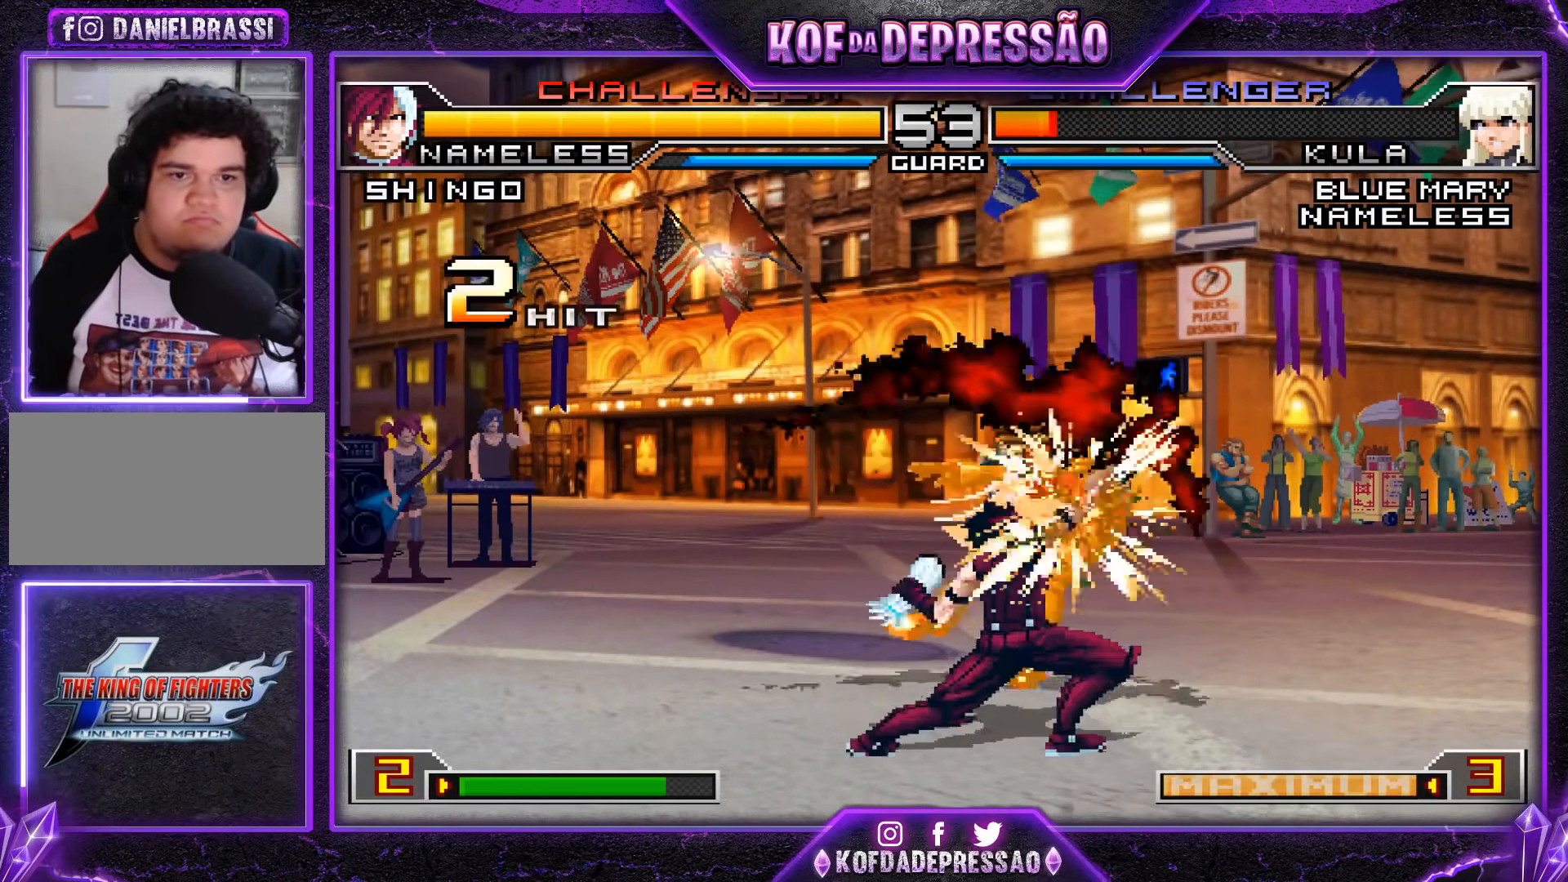
{"buttons": ["R1"], "left_stick": "center", "events": []}
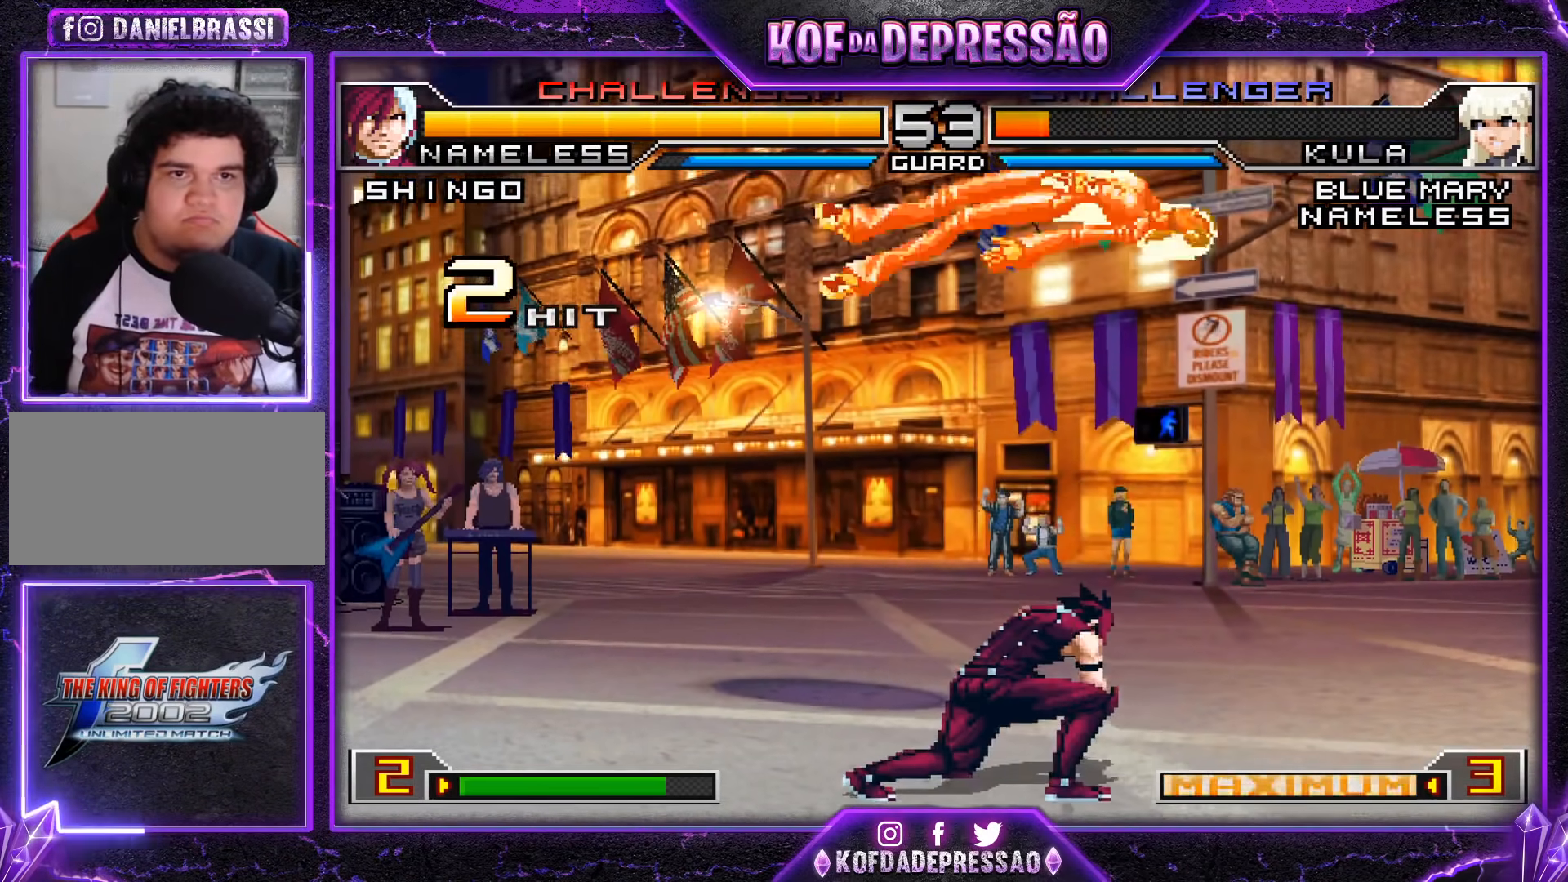
{"buttons": [], "left_stick": "center", "events": [[83, "R1", "up"]]}
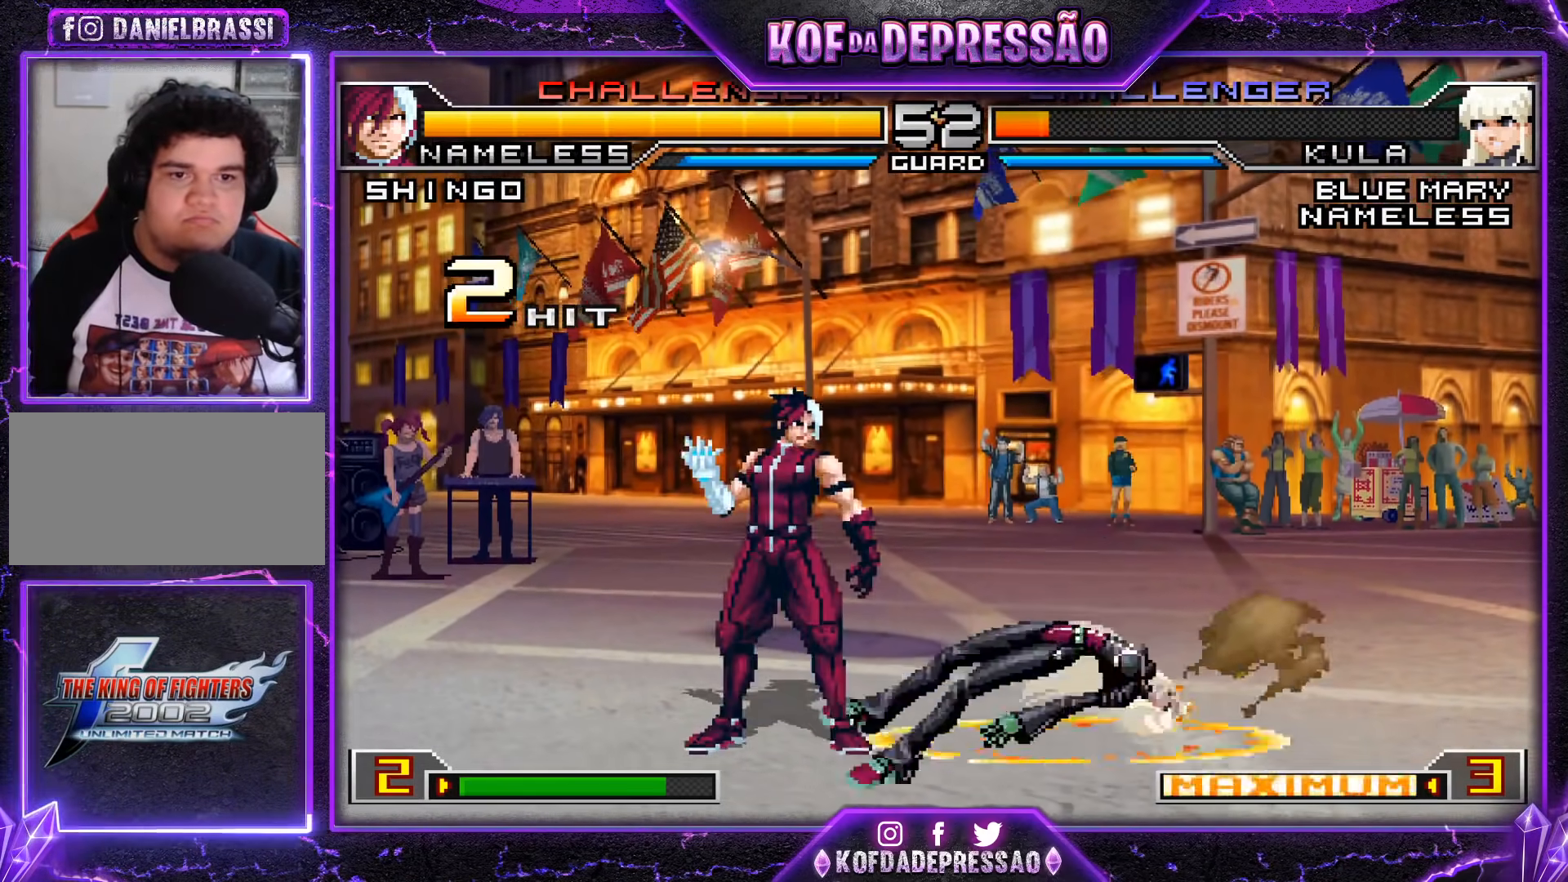
{"buttons": [], "left_stick": "center", "events": [[150, "left_stick", "left"], [267, "SQUARE", "down"], [284, "left_stick", "right"], [367, "SQUARE", "up"], [417, "left_stick", "center"]]}